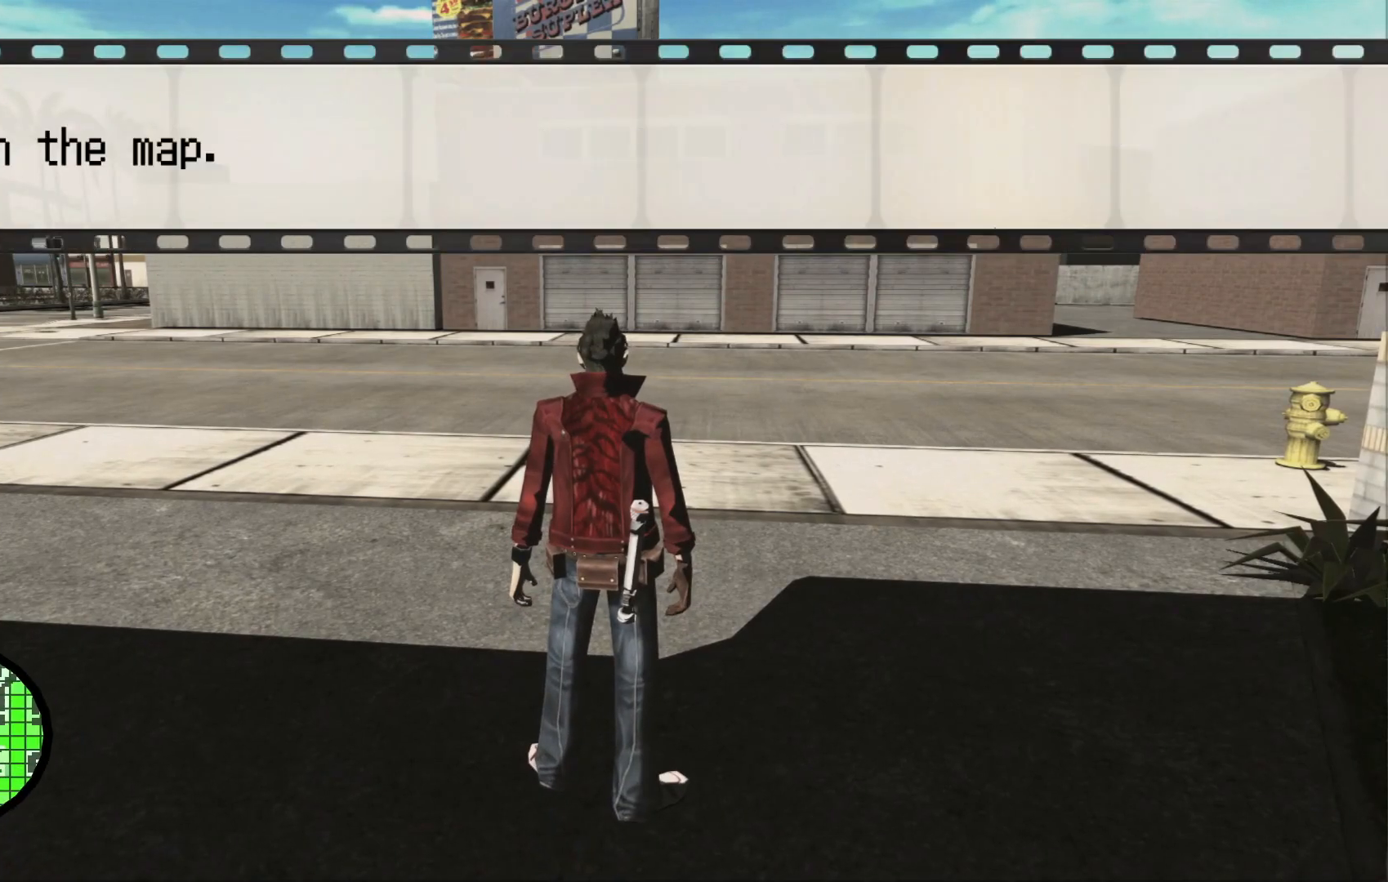
Gameplay with a controller (Xbox layout); each line is a JSON object with the inputs held at the frame after it (dt_ms = milliseconds from this image to that frame). "button_events" lists button changes between this image and that frame as [ms after this image, input, new state], when the widget could be followed in between (sticks are given only as held states). Not read: A L2 L3 R1 R3 START.
{"dt_ms": 500, "buttons": [], "left_stick": "left", "right_stick": "center"}
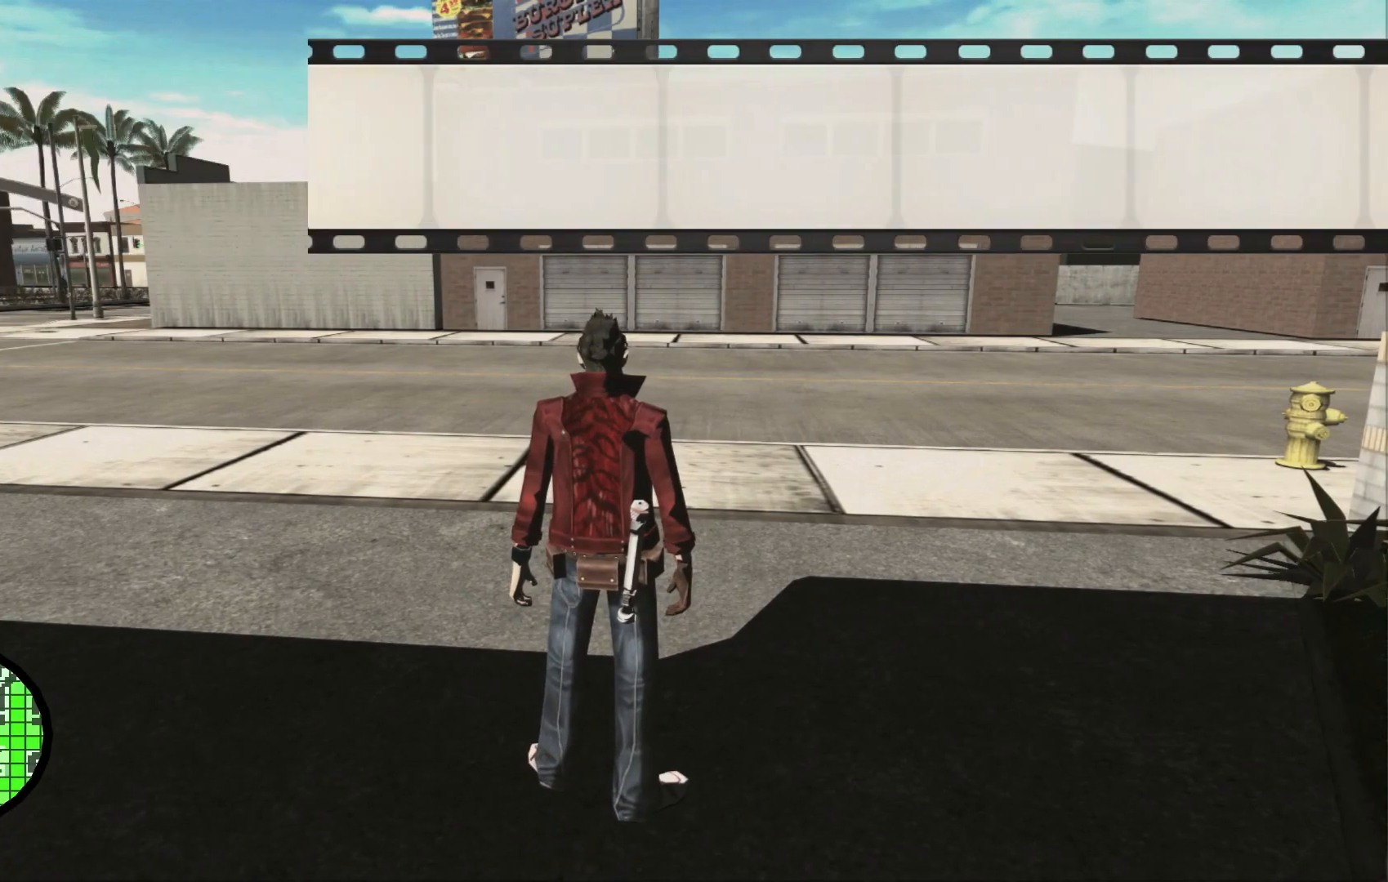
{"dt_ms": 1000, "buttons": [], "left_stick": "up", "right_stick": "center"}
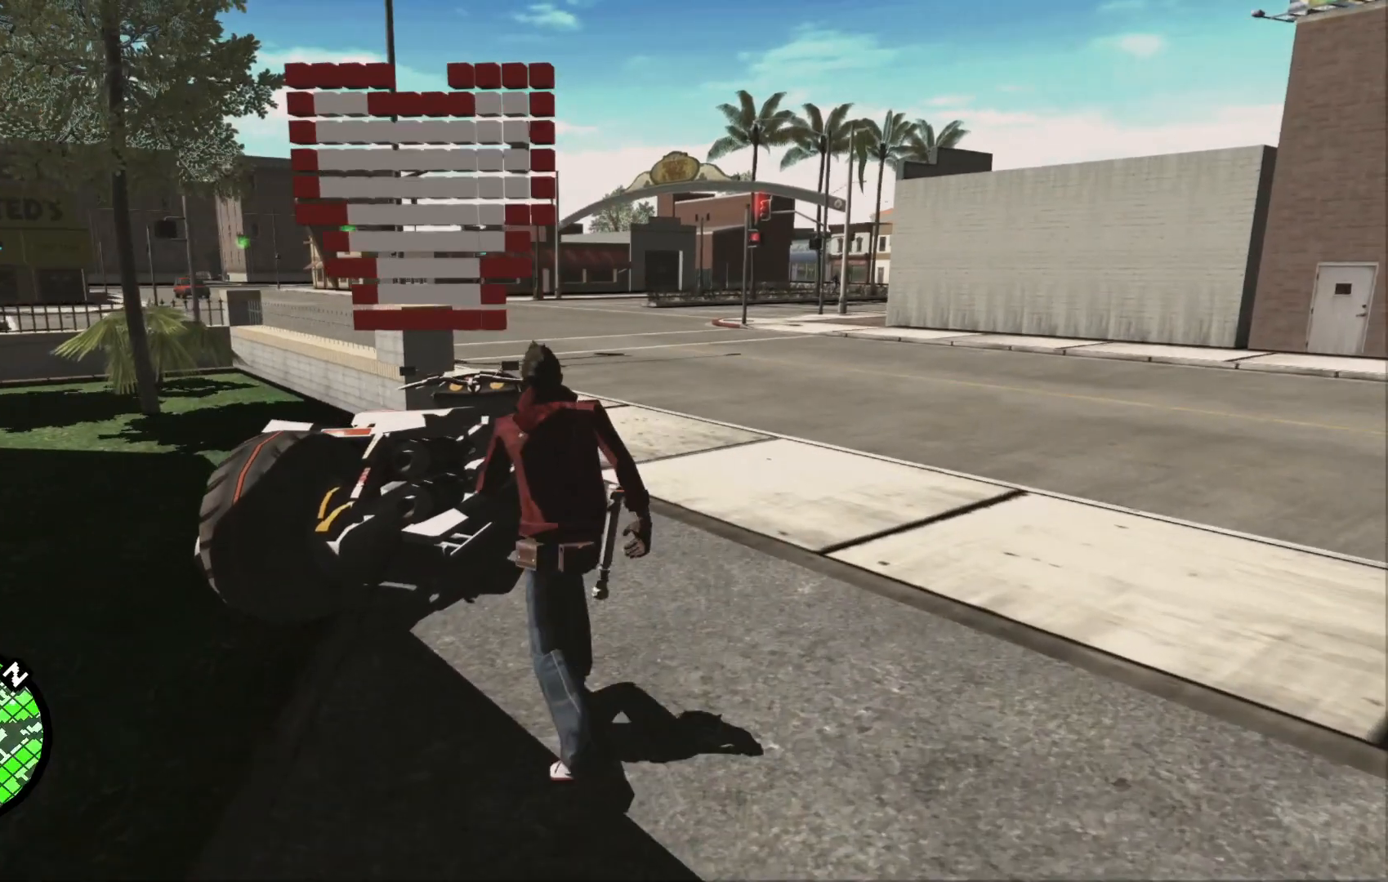
{"dt_ms": 500, "buttons": [], "left_stick": "center", "right_stick": "center", "button_events": []}
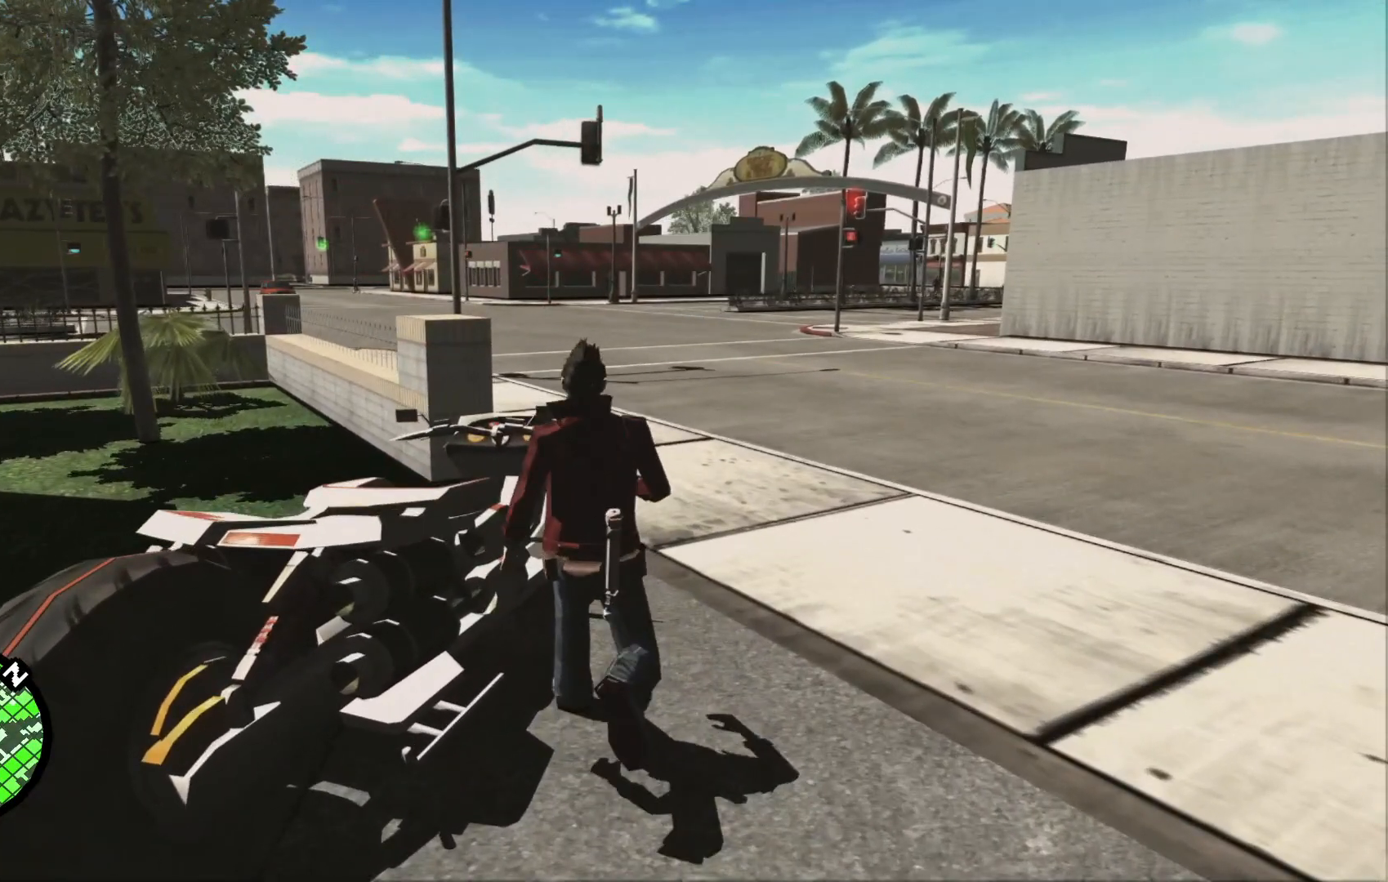
{"dt_ms": 1000, "buttons": [], "left_stick": "center", "right_stick": "center"}
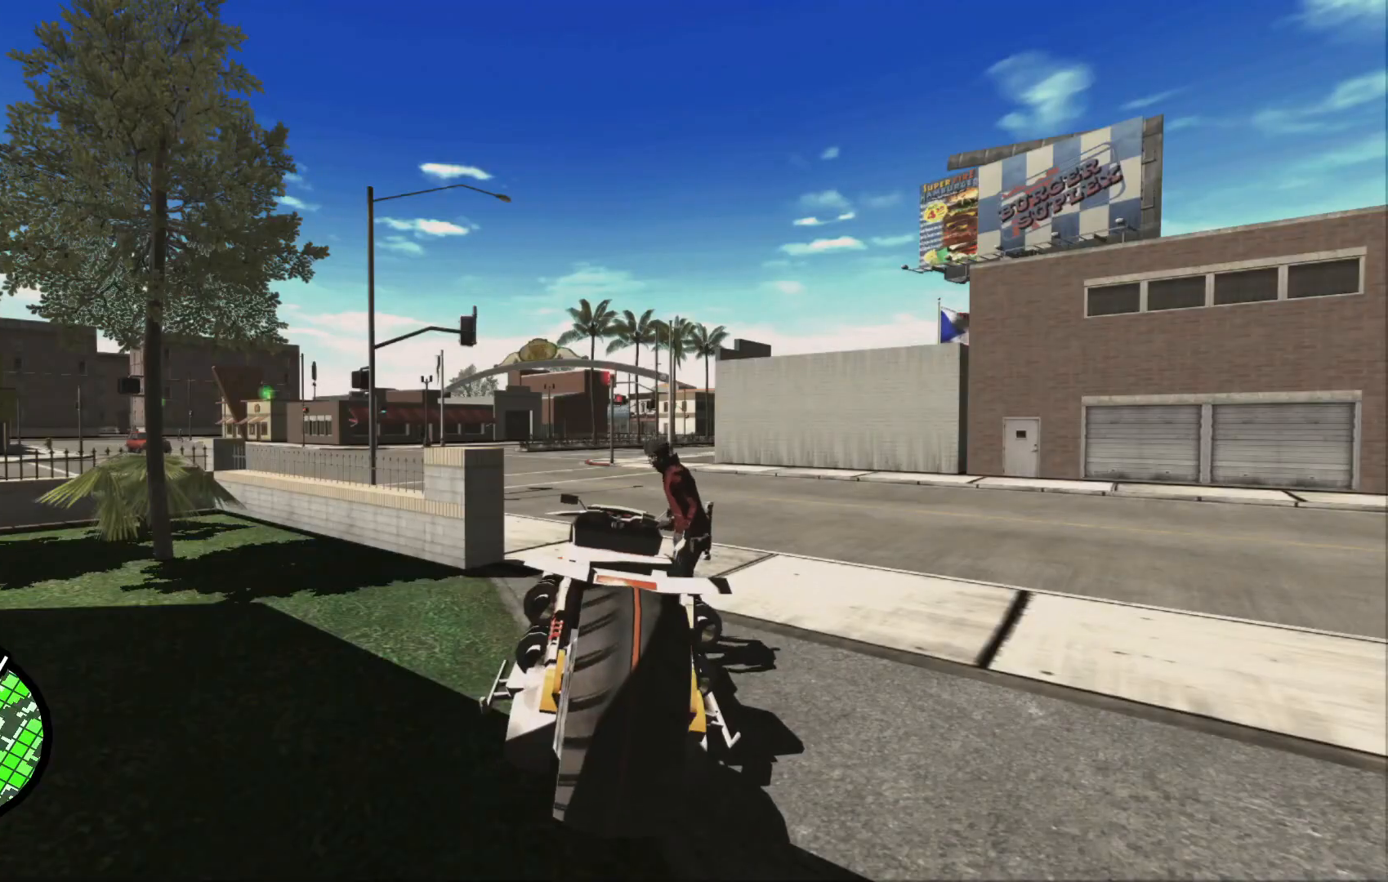
{"dt_ms": 500, "buttons": [], "left_stick": "center", "right_stick": "center", "button_events": []}
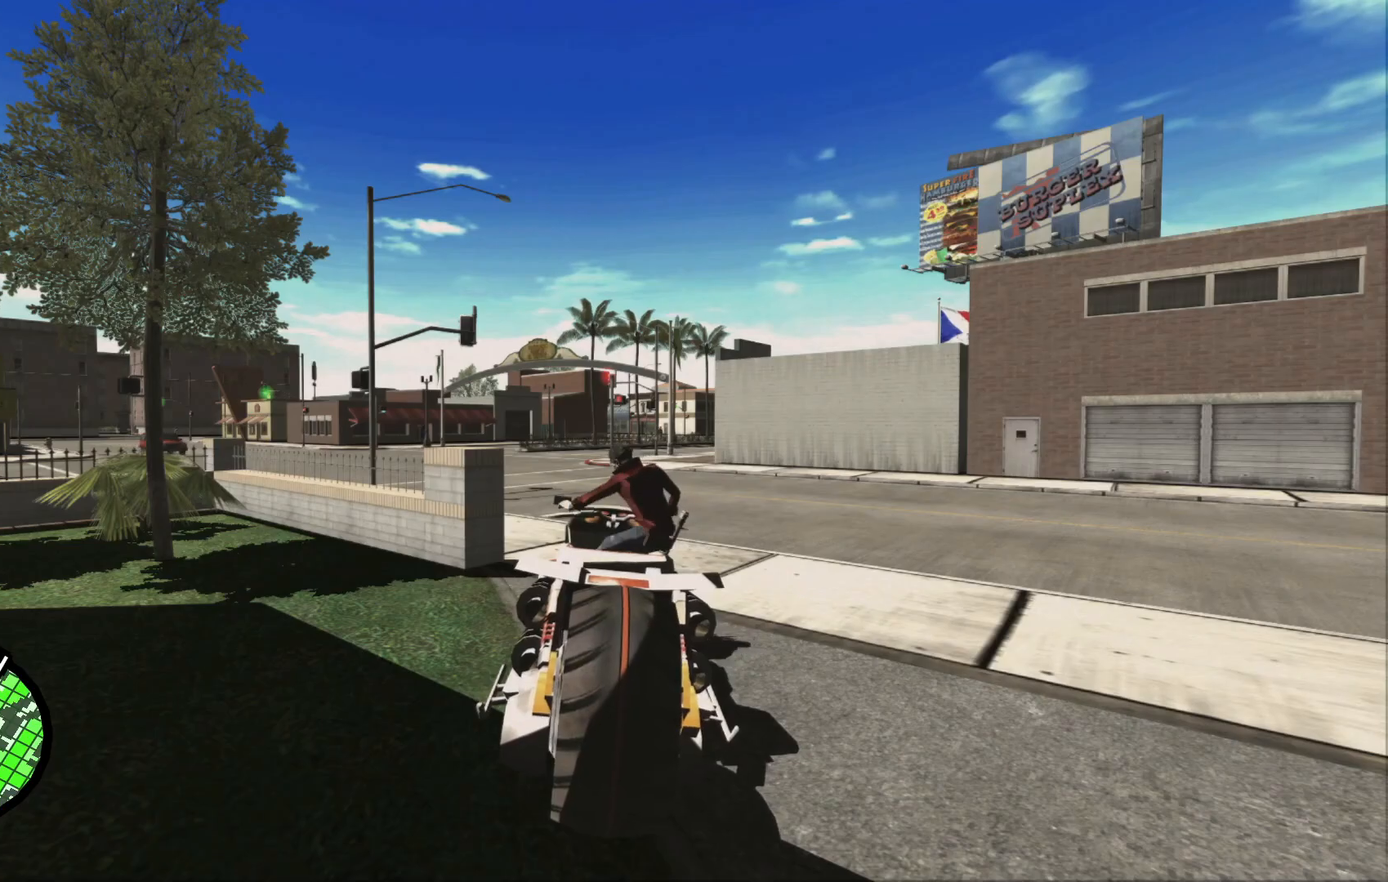
{"dt_ms": 500, "buttons": [], "left_stick": "center", "right_stick": "center", "button_events": []}
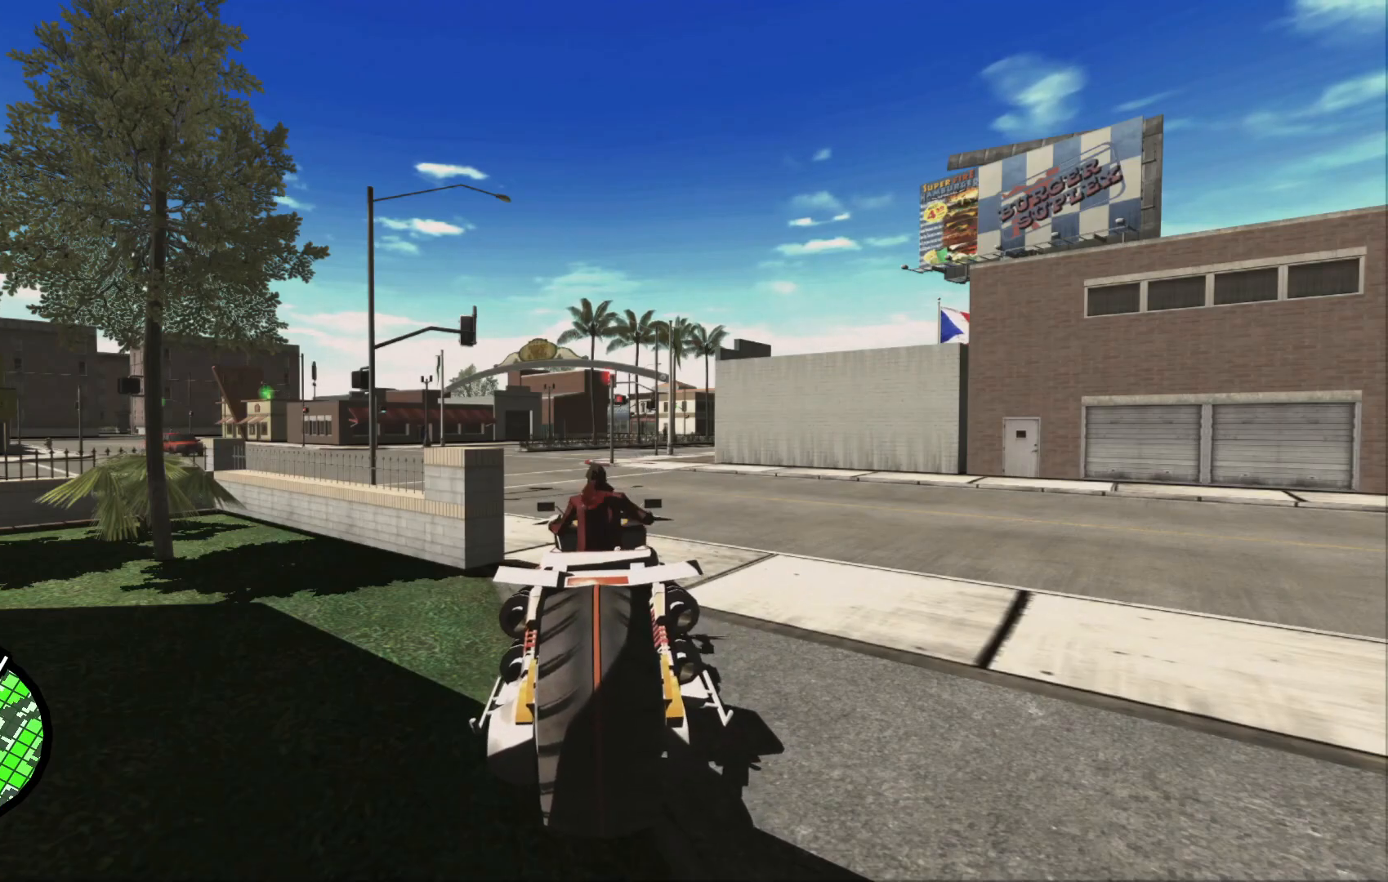
{"dt_ms": 500, "buttons": [], "left_stick": "right", "right_stick": "center", "button_events": []}